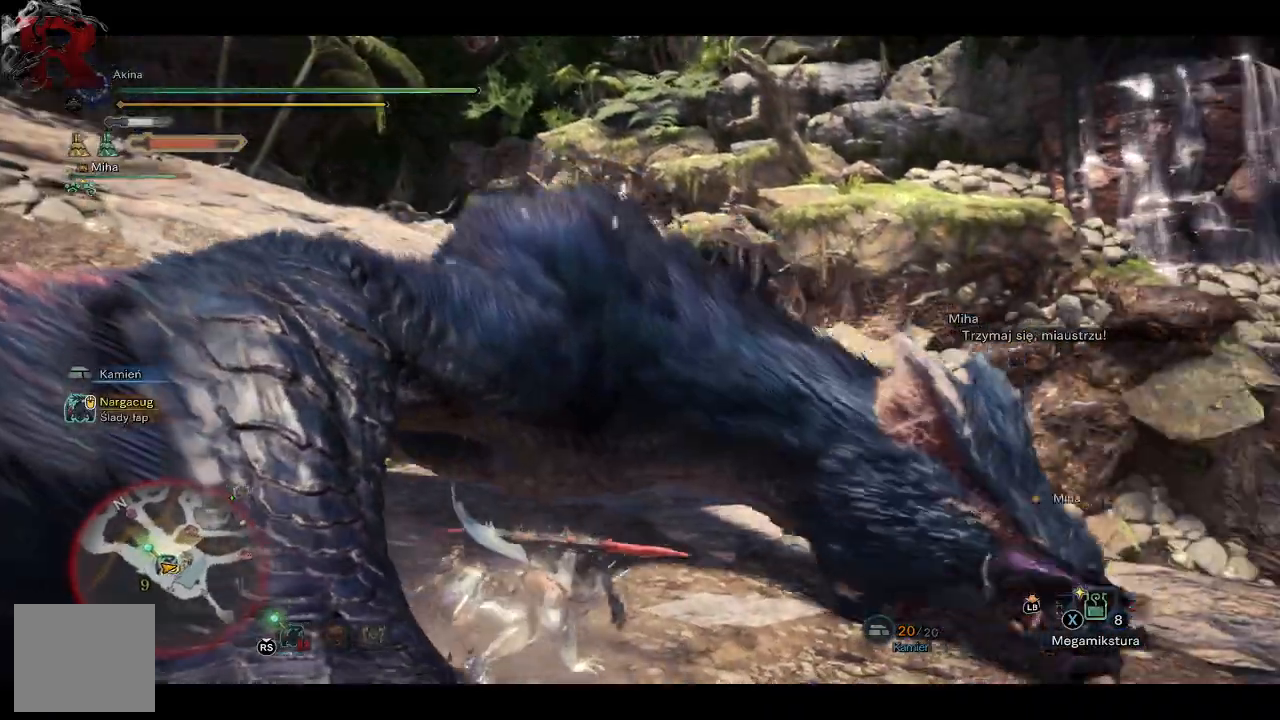
Gameplay with a controller (Xbox layout); each line is a JSON object with the inputs held at the frame after it. "events" lists button and stick changes between this image and that frame as [ms after this image, input, new state], when the widget could be followed in between.
{"buttons": [], "left_stick": "up", "right_stick": "center", "events": [[100, "right_stick", "right"], [250, "right_stick", "center"], [350, "Y", "down"], [467, "Y", "up"]]}
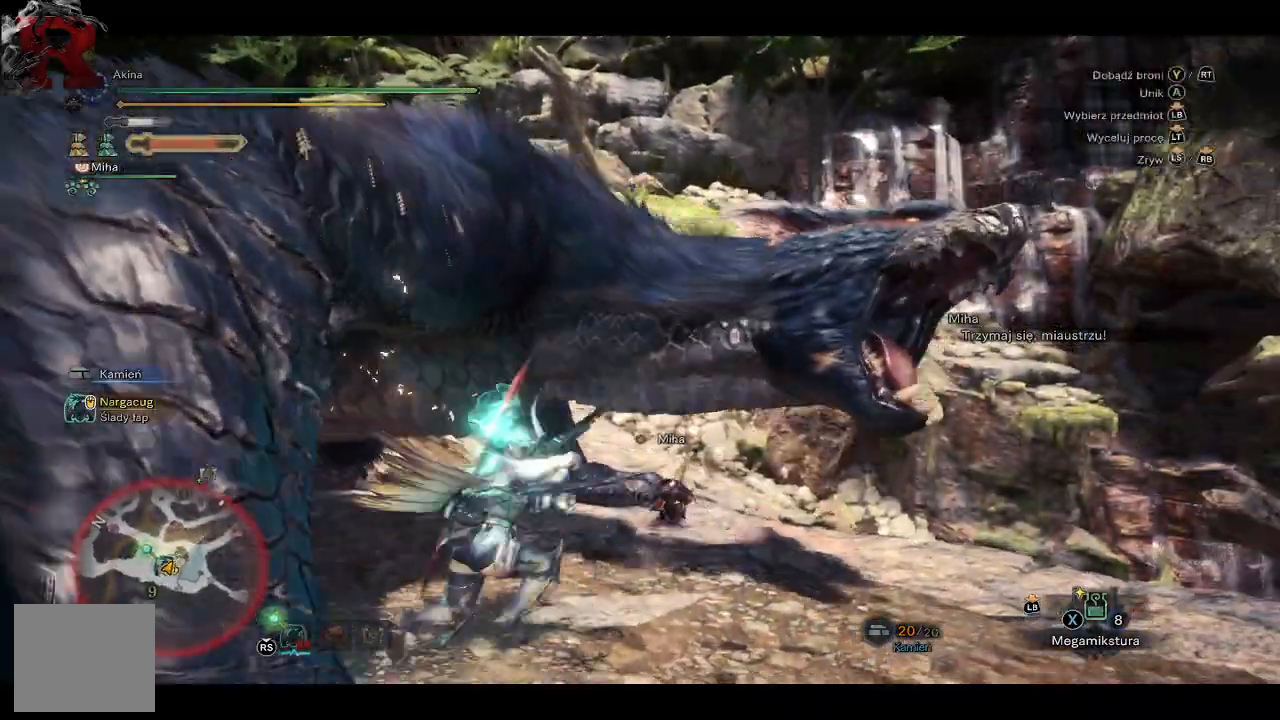
{"buttons": [], "left_stick": "up-right", "right_stick": "center", "events": [[33, "Y", "down"], [100, "Y", "up"], [200, "Y", "down"], [283, "Y", "up"], [350, "Y", "down"], [400, "left_stick", "up-right"], [450, "Y", "up"]]}
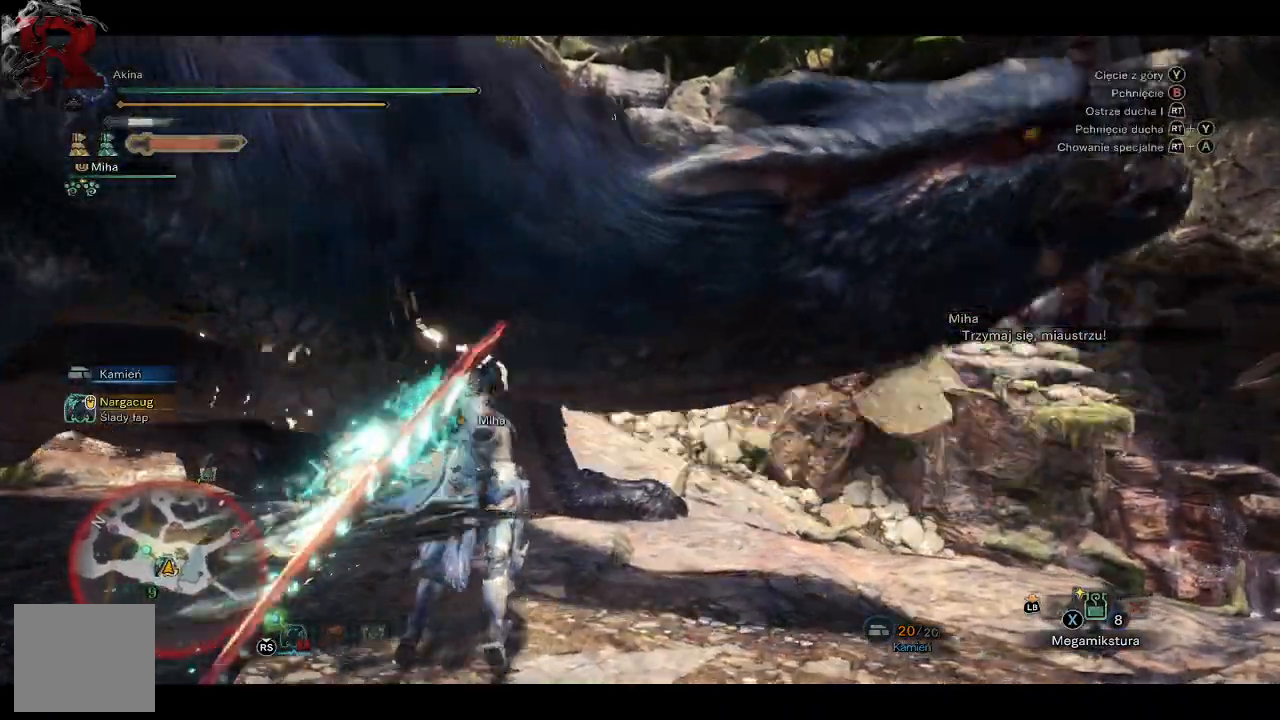
{"buttons": ["Y"], "left_stick": "up-right", "right_stick": "center", "events": [[117, "Y", "down"], [200, "Y", "up"], [267, "Y", "down"], [350, "Y", "up"], [417, "Y", "down"]]}
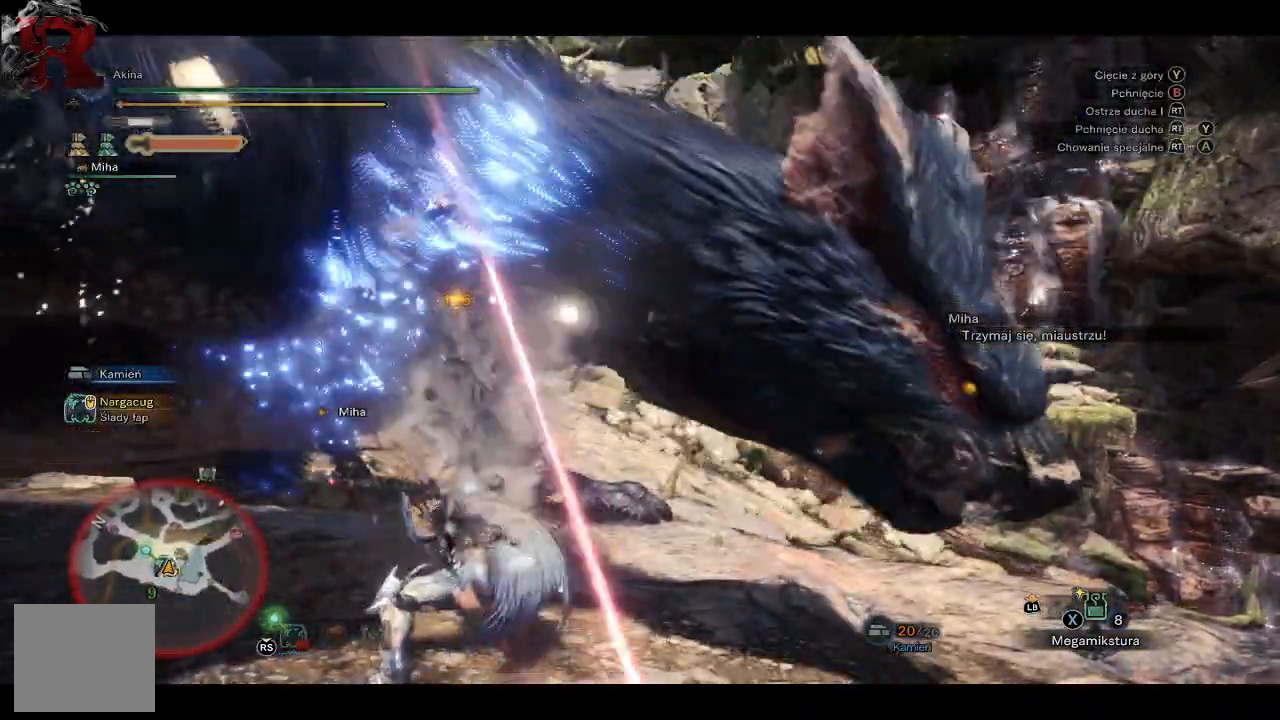
{"buttons": [], "left_stick": "up-right", "right_stick": "right", "events": [[17, "Y", "up"], [400, "right_stick", "right"]]}
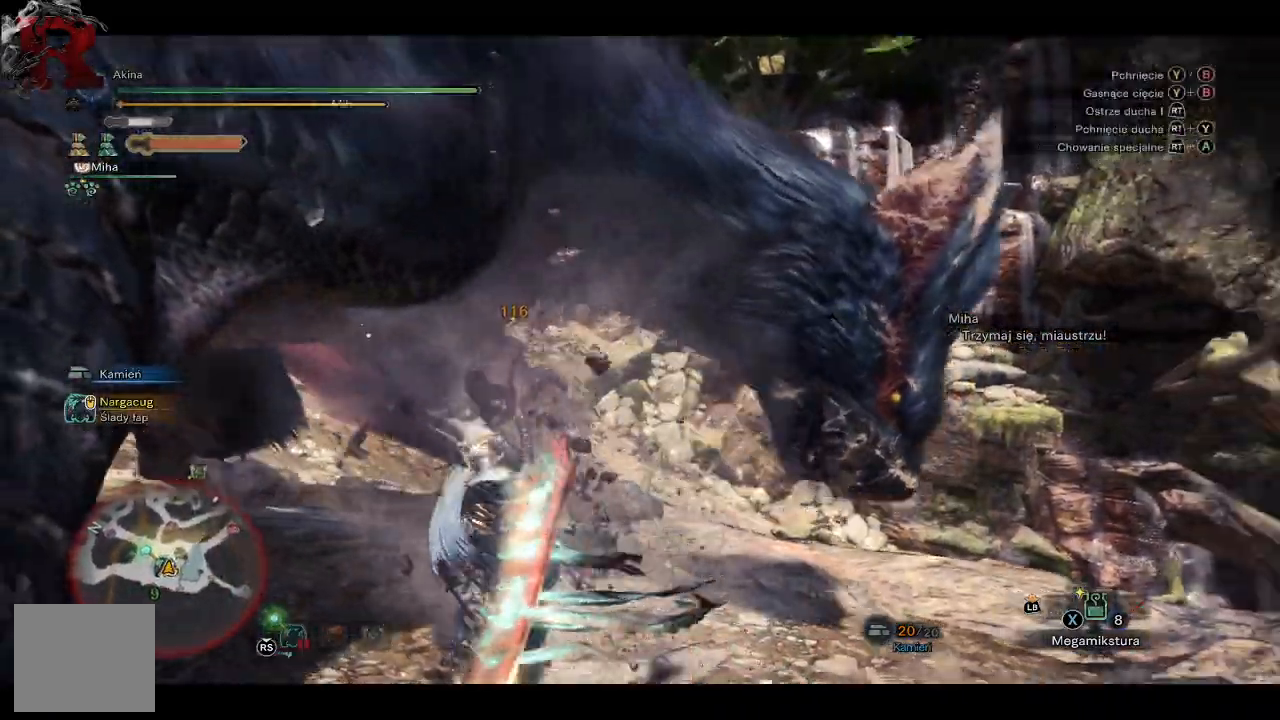
{"buttons": ["R2"], "left_stick": "up-right", "right_stick": "left", "events": [[117, "right_stick", "center"], [300, "R2", "down"], [317, "right_stick", "left"], [417, "R2", "up"], [467, "R2", "down"]]}
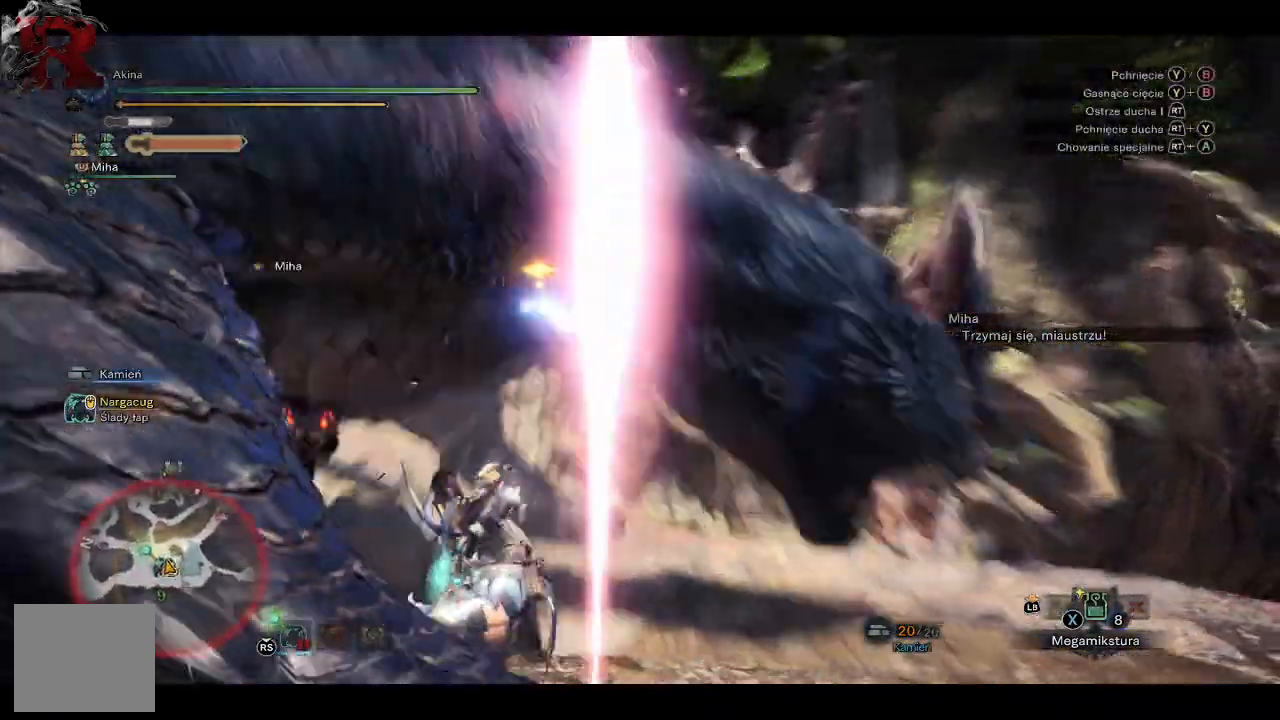
{"buttons": [], "left_stick": "up", "right_stick": "center", "events": [[83, "R2", "up"], [167, "right_stick", "center"], [417, "left_stick", "up"]]}
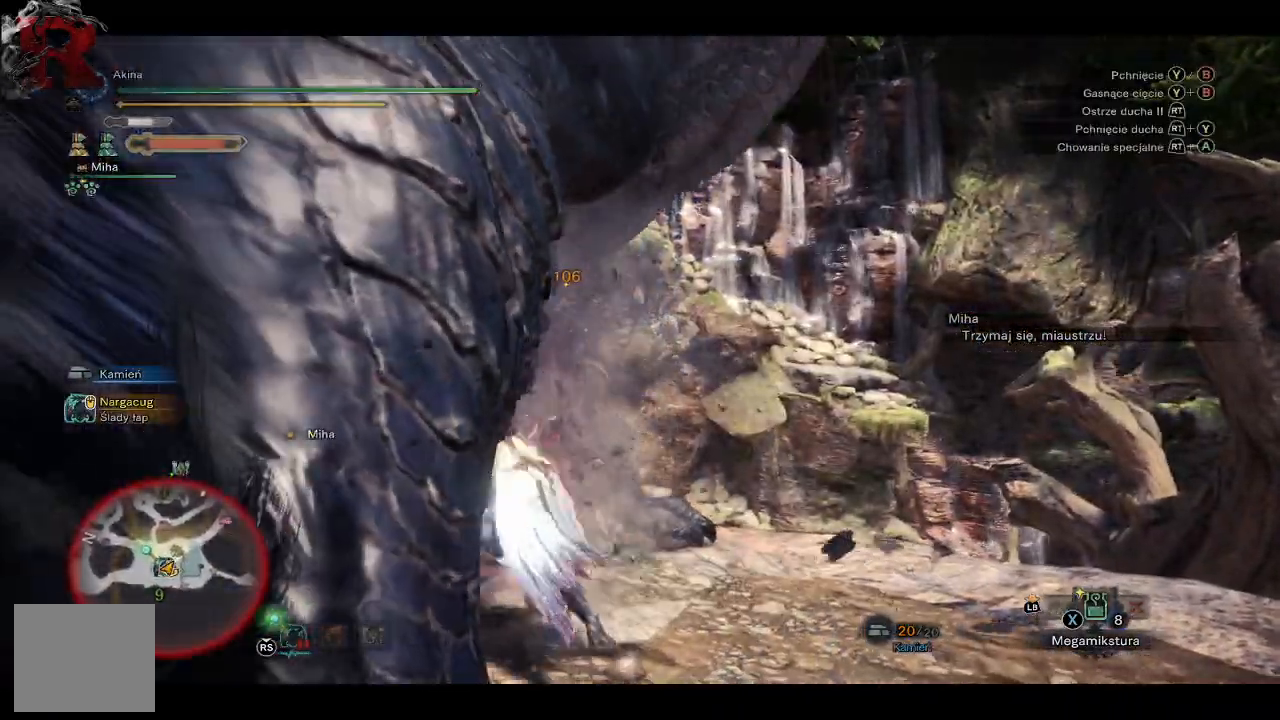
{"buttons": [], "left_stick": "up-right", "right_stick": "center", "events": [[117, "left_stick", "up-right"], [233, "right_stick", "right"], [433, "right_stick", "center"]]}
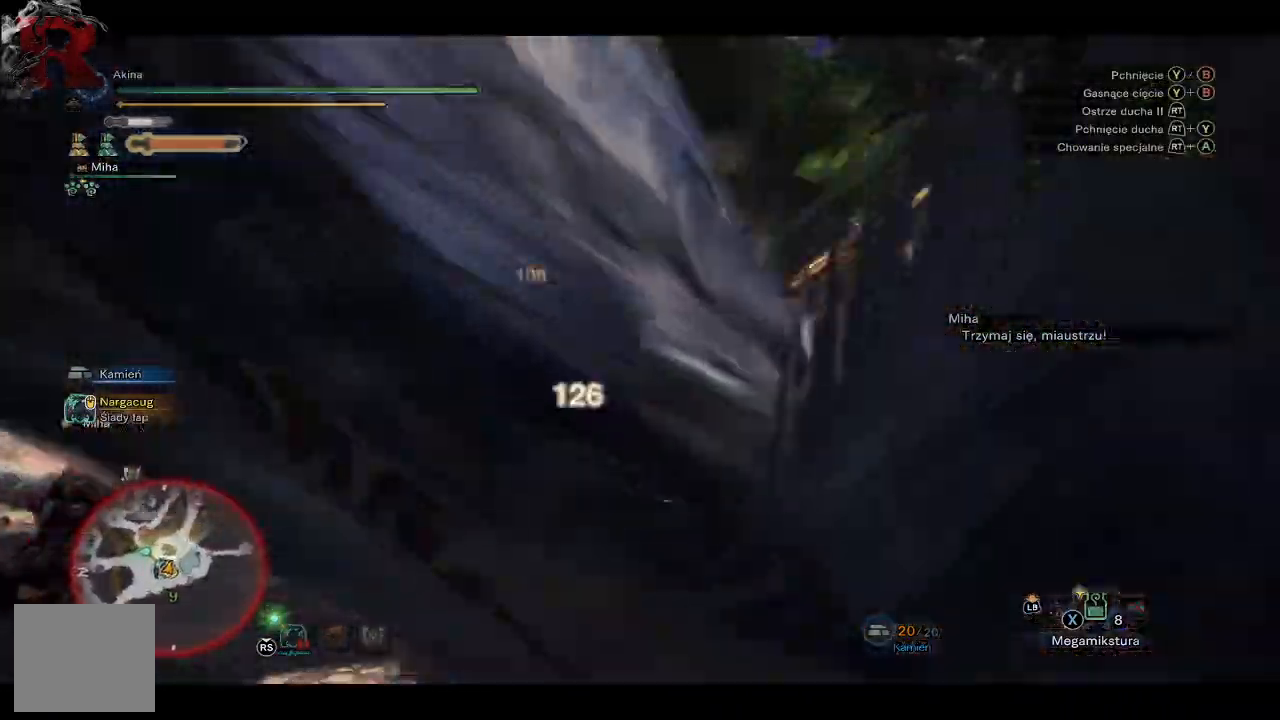
{"buttons": [], "left_stick": "up-right", "right_stick": "left", "events": [[17, "R2", "down"], [50, "right_stick", "up-left"], [150, "R2", "up"], [183, "R2", "down"], [300, "right_stick", "left"], [317, "R2", "up"]]}
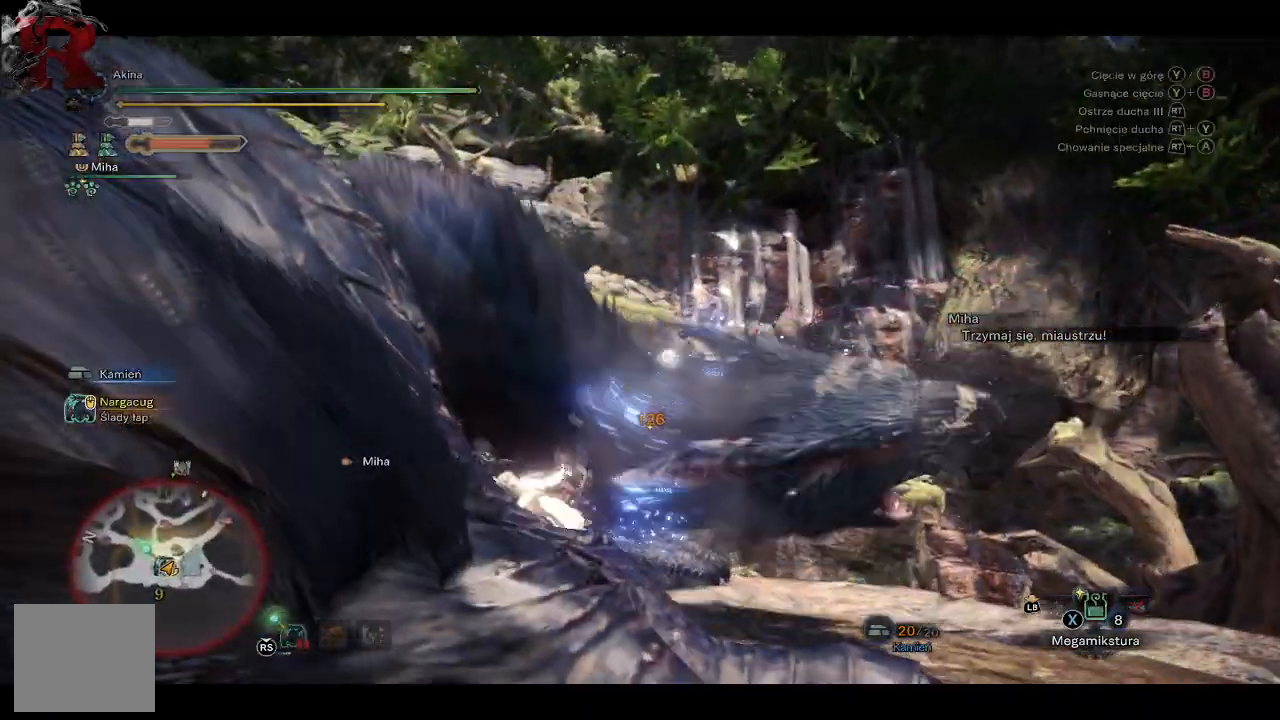
{"buttons": [], "left_stick": "up-right", "right_stick": "center", "events": [[83, "right_stick", "center"], [367, "R2", "down"], [483, "R2", "up"]]}
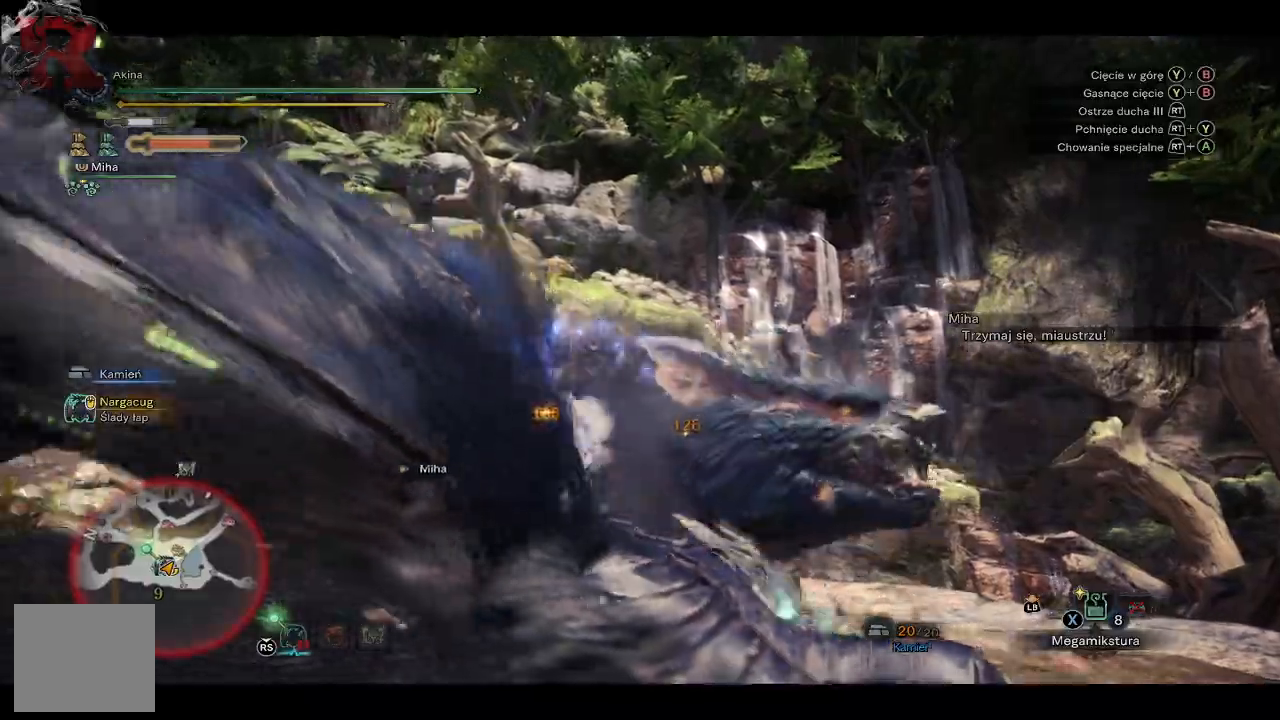
{"buttons": [], "left_stick": "up-right", "right_stick": "center", "events": [[50, "R2", "down"], [167, "R2", "up"]]}
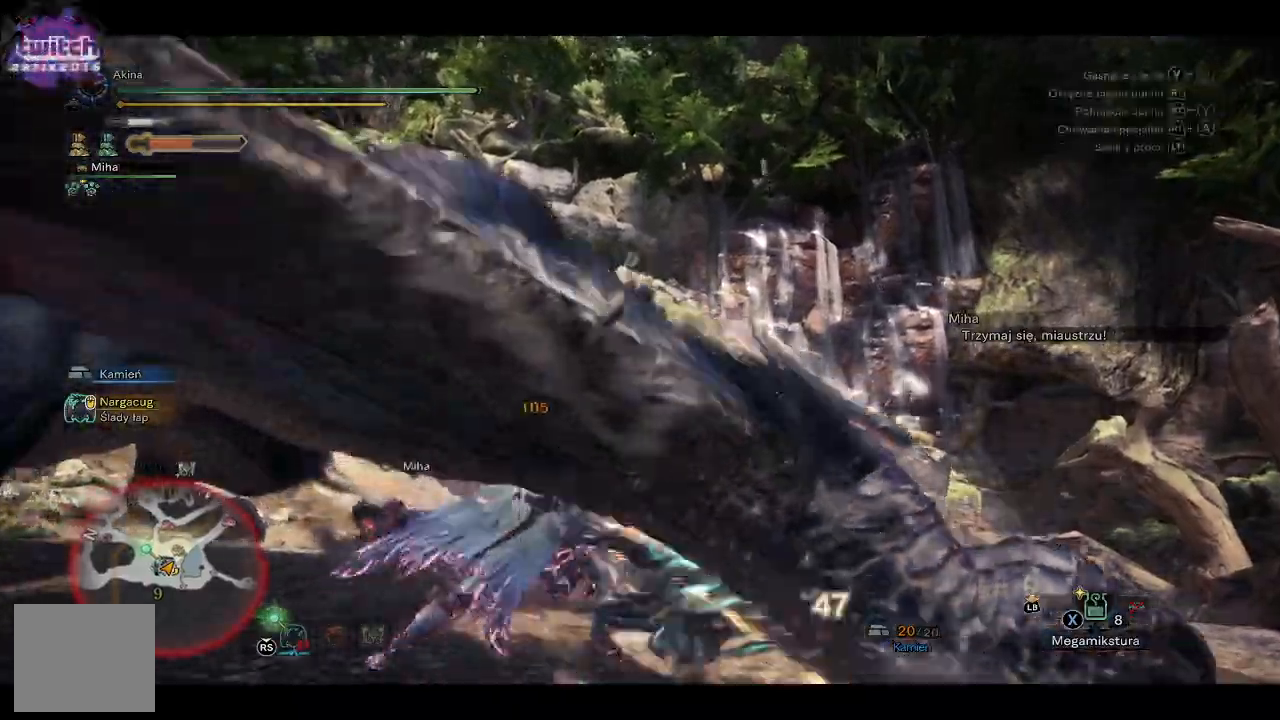
{"buttons": ["R2"], "left_stick": "up-right", "right_stick": "center", "events": [[50, "R2", "down"], [167, "R2", "up"], [217, "R2", "down"], [350, "R2", "up"], [417, "R2", "down"]]}
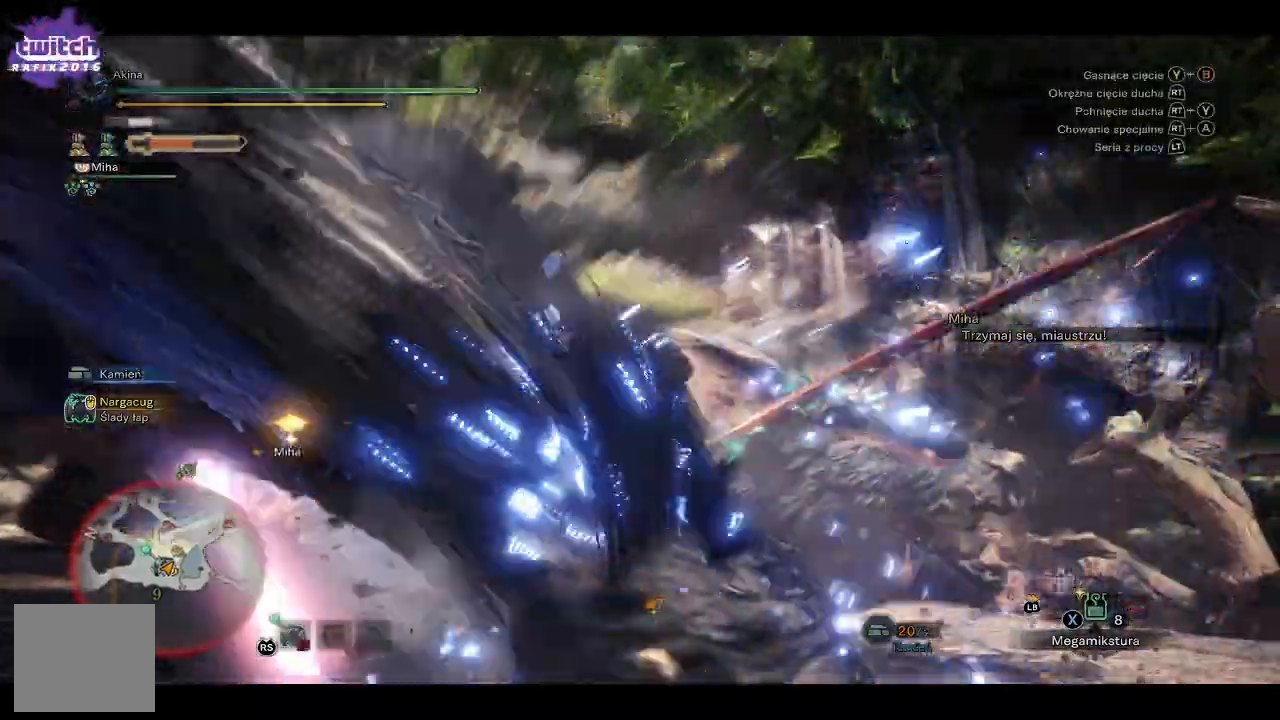
{"buttons": [], "left_stick": "up", "right_stick": "center", "events": [[50, "R2", "up"], [133, "left_stick", "up"]]}
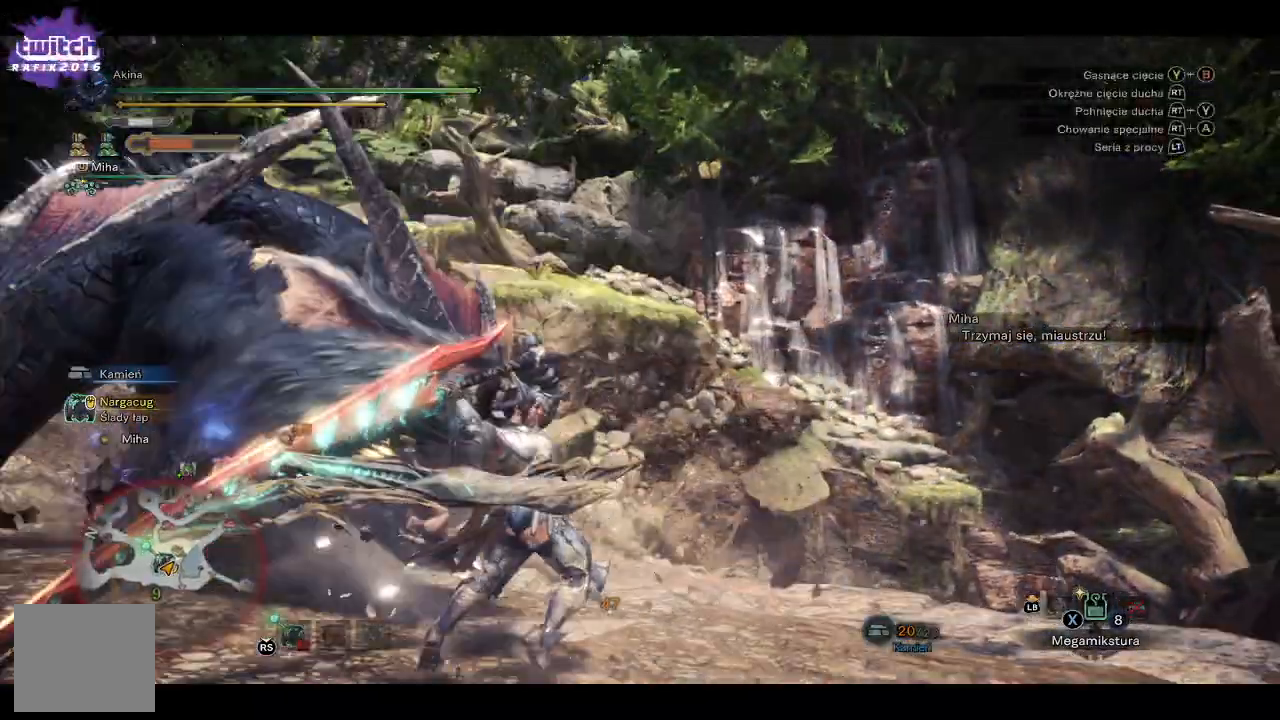
{"buttons": [], "left_stick": "up", "right_stick": "center", "events": [[200, "R2", "down"], [200, "right_stick", "left"], [333, "R2", "up"], [333, "right_stick", "down-left"], [383, "R2", "down"], [467, "right_stick", "center"], [483, "R2", "up"]]}
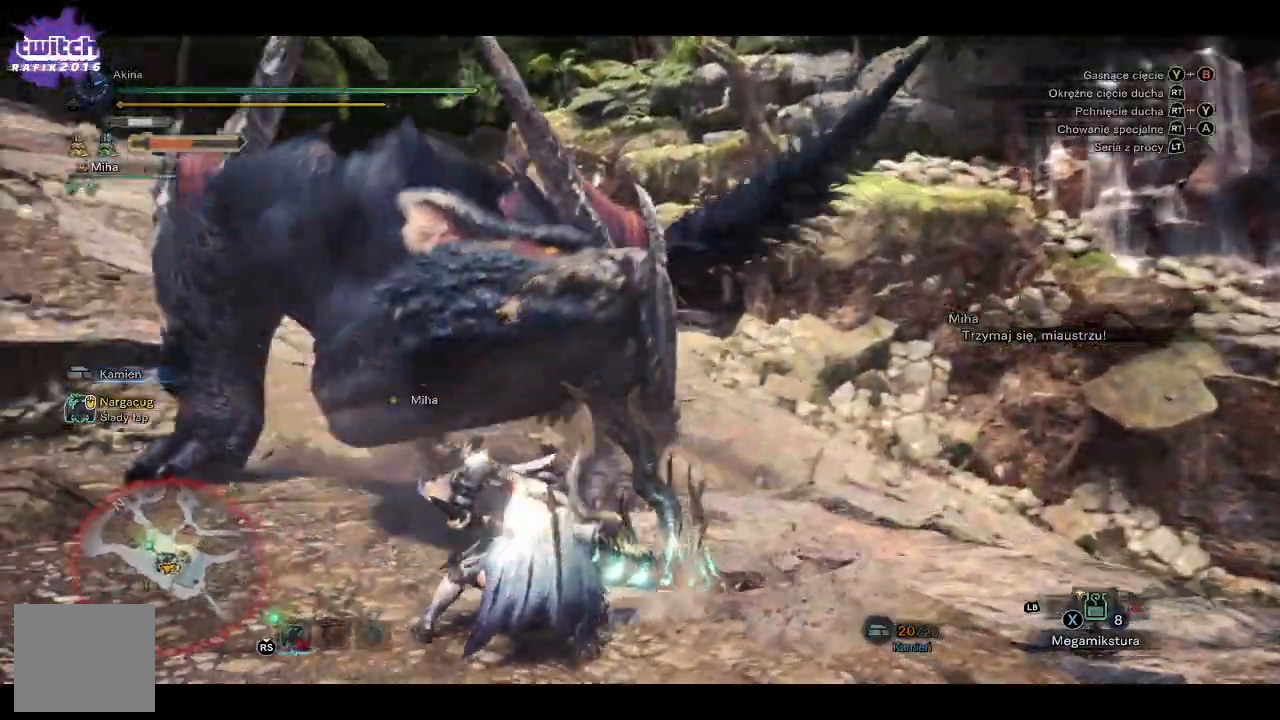
{"buttons": [], "left_stick": "up", "right_stick": "up-right", "events": [[33, "R2", "down"], [167, "R2", "up"], [433, "right_stick", "up-right"]]}
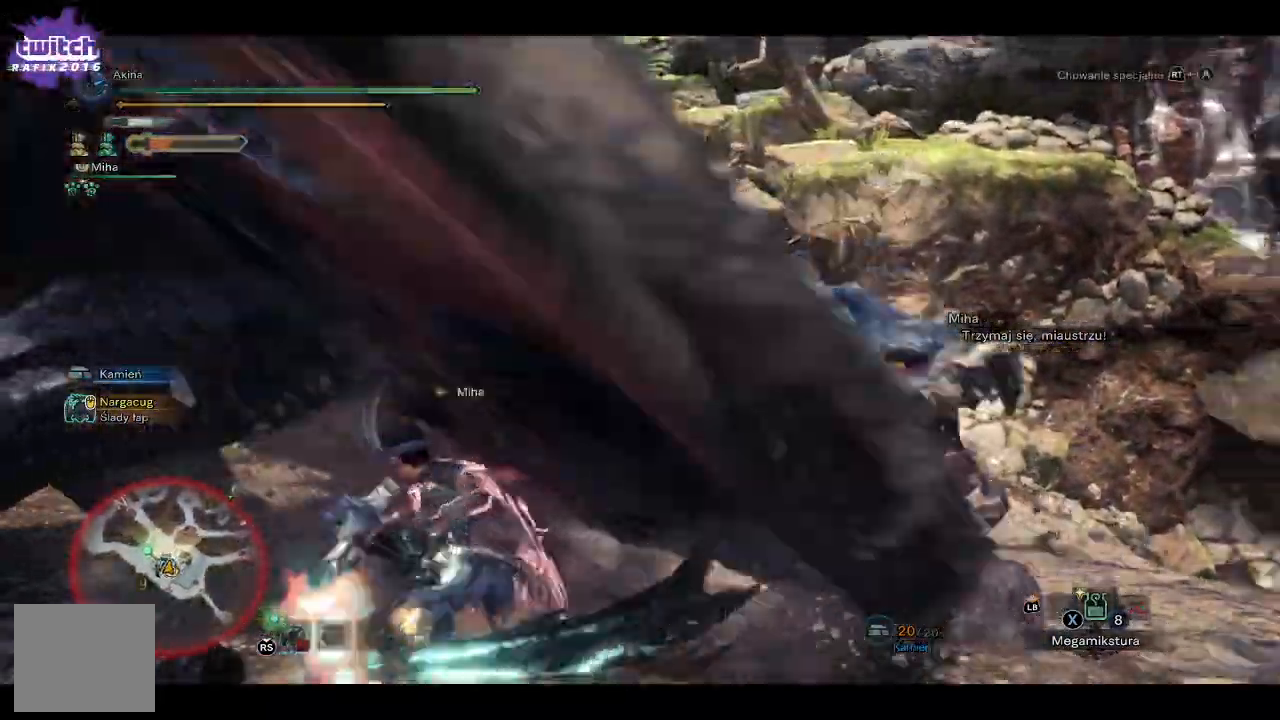
{"buttons": [], "left_stick": "up-left", "right_stick": "center", "events": [[267, "left_stick", "up-left"], [267, "right_stick", "center"]]}
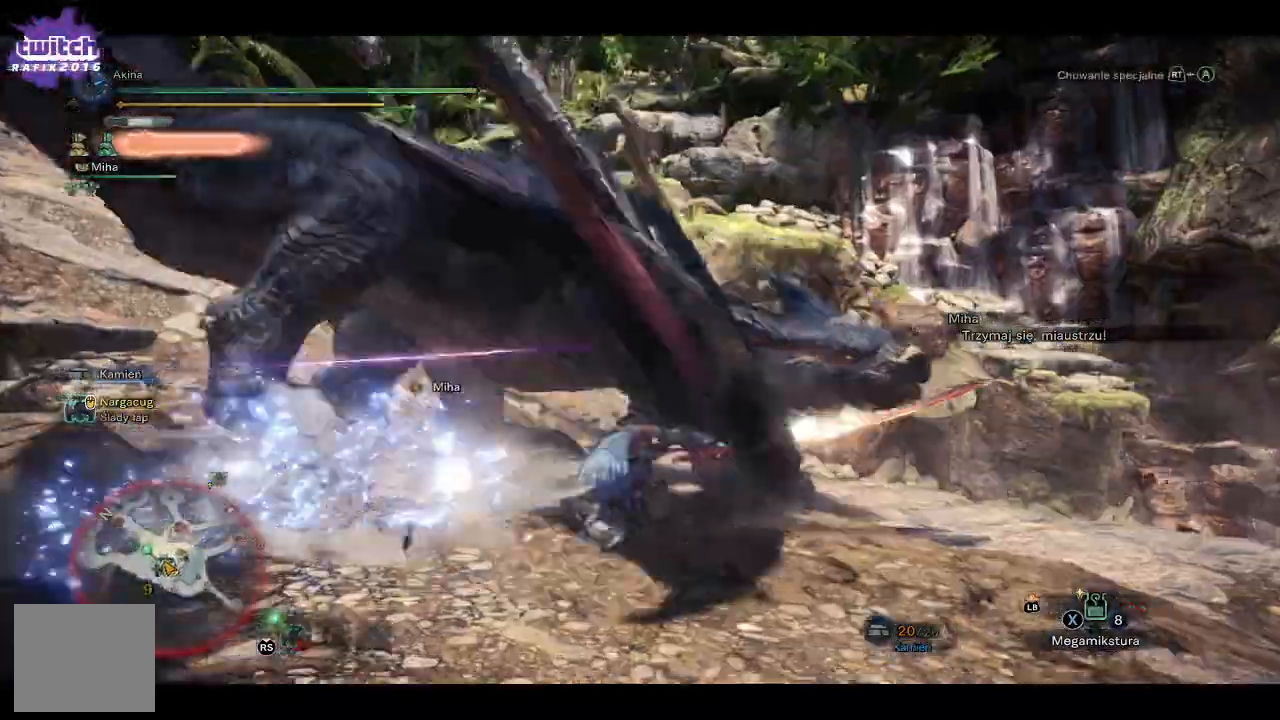
{"buttons": [], "left_stick": "up-left", "right_stick": "center", "events": [[17, "left_stick", "left"], [67, "right_stick", "left"], [433, "right_stick", "center"], [467, "left_stick", "up-left"]]}
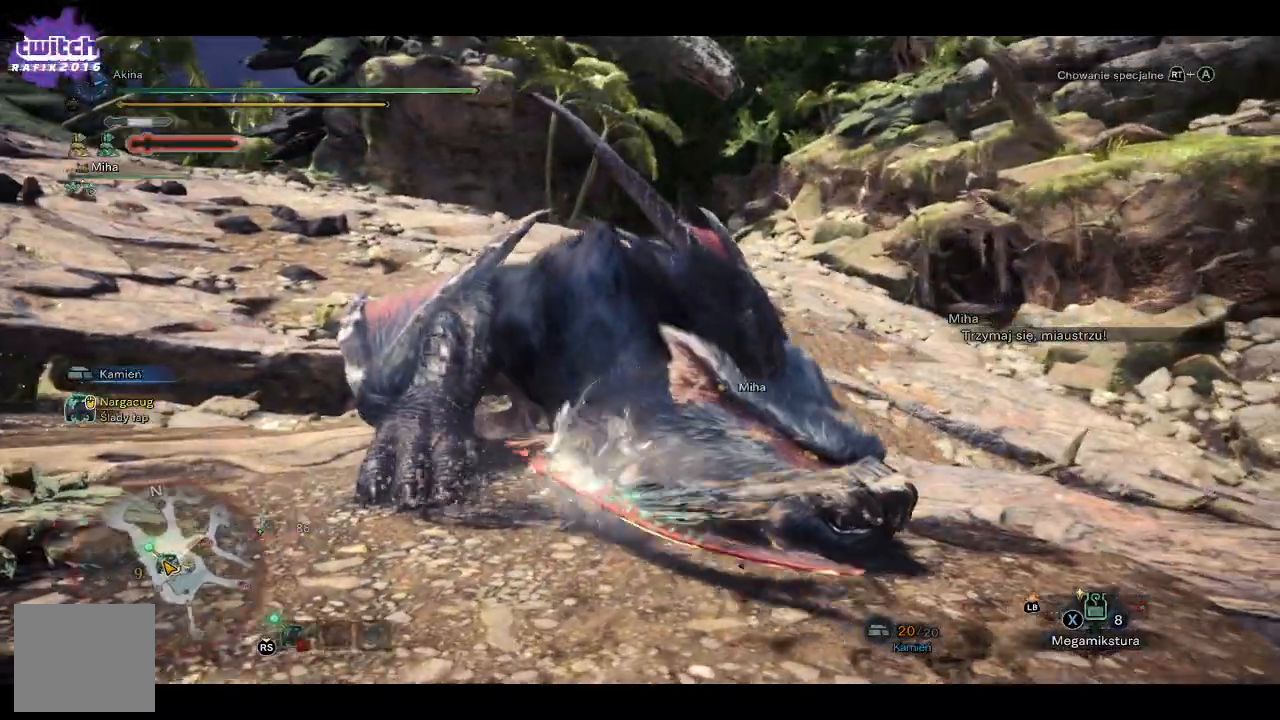
{"buttons": [], "left_stick": "up", "right_stick": "center", "events": [[317, "left_stick", "up"]]}
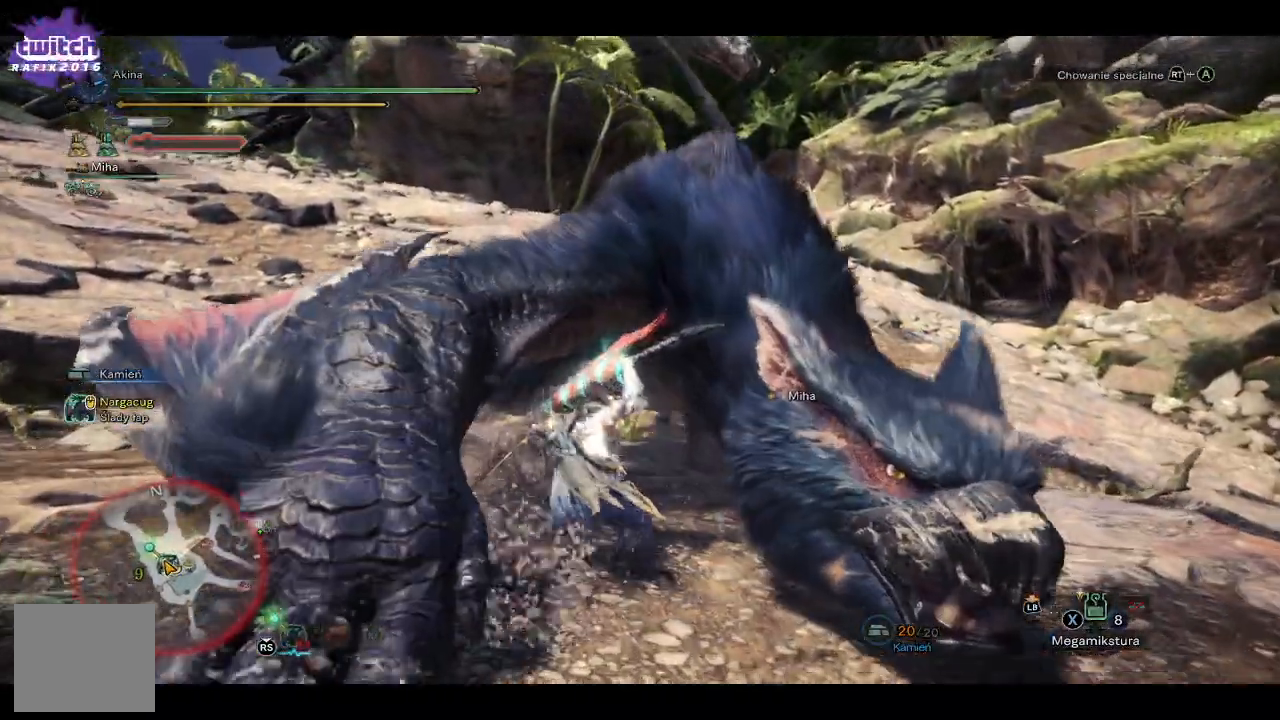
{"buttons": [], "left_stick": "up", "right_stick": "center", "events": [[133, "A", "down"], [233, "A", "up"], [317, "A", "down"], [400, "A", "up"]]}
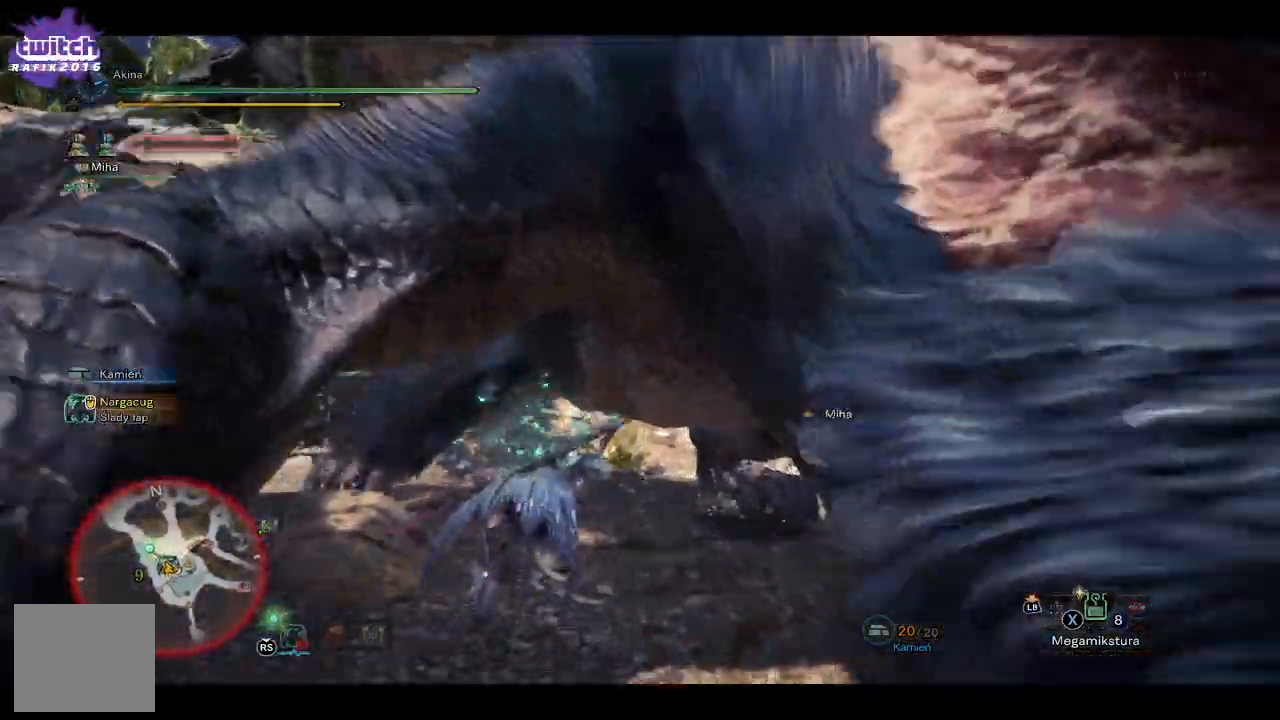
{"buttons": ["Y"], "left_stick": "up", "right_stick": "center", "events": [[283, "Y", "down"], [367, "Y", "up"], [467, "Y", "down"]]}
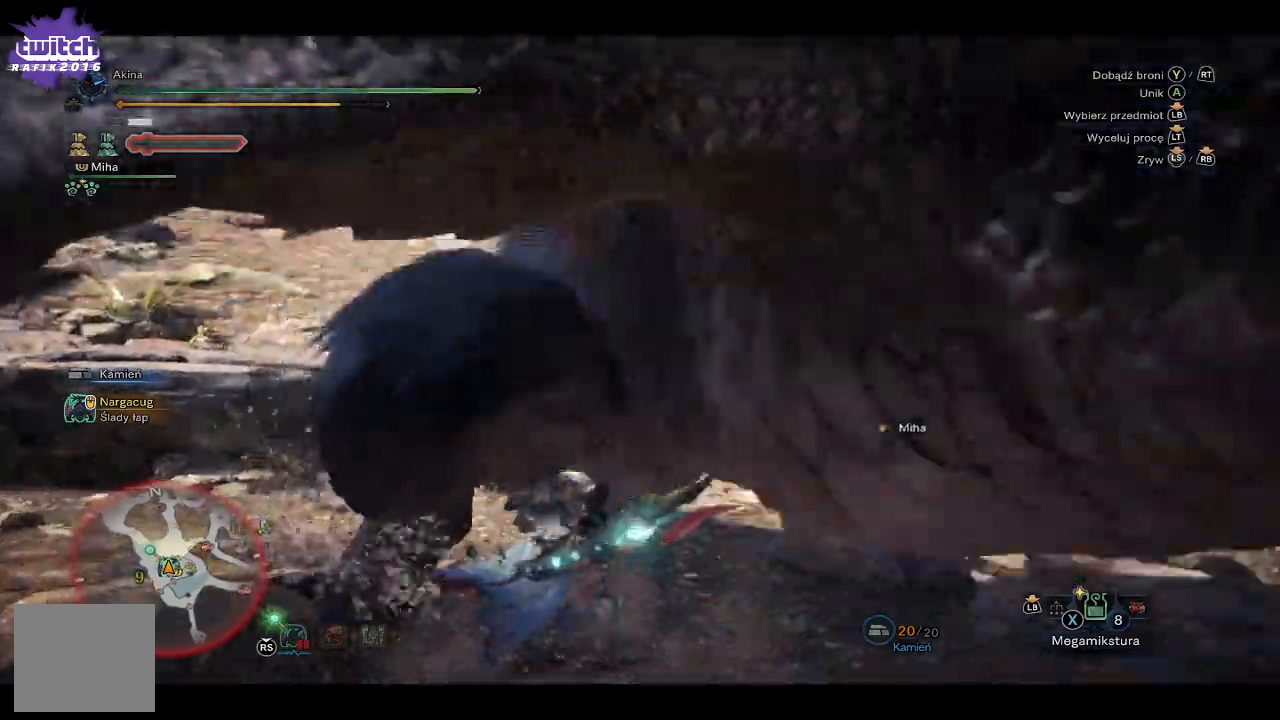
{"buttons": [], "left_stick": "up-right", "right_stick": "center", "events": [[50, "Y", "up"], [133, "Y", "down"], [167, "left_stick", "up-right"], [233, "Y", "up"]]}
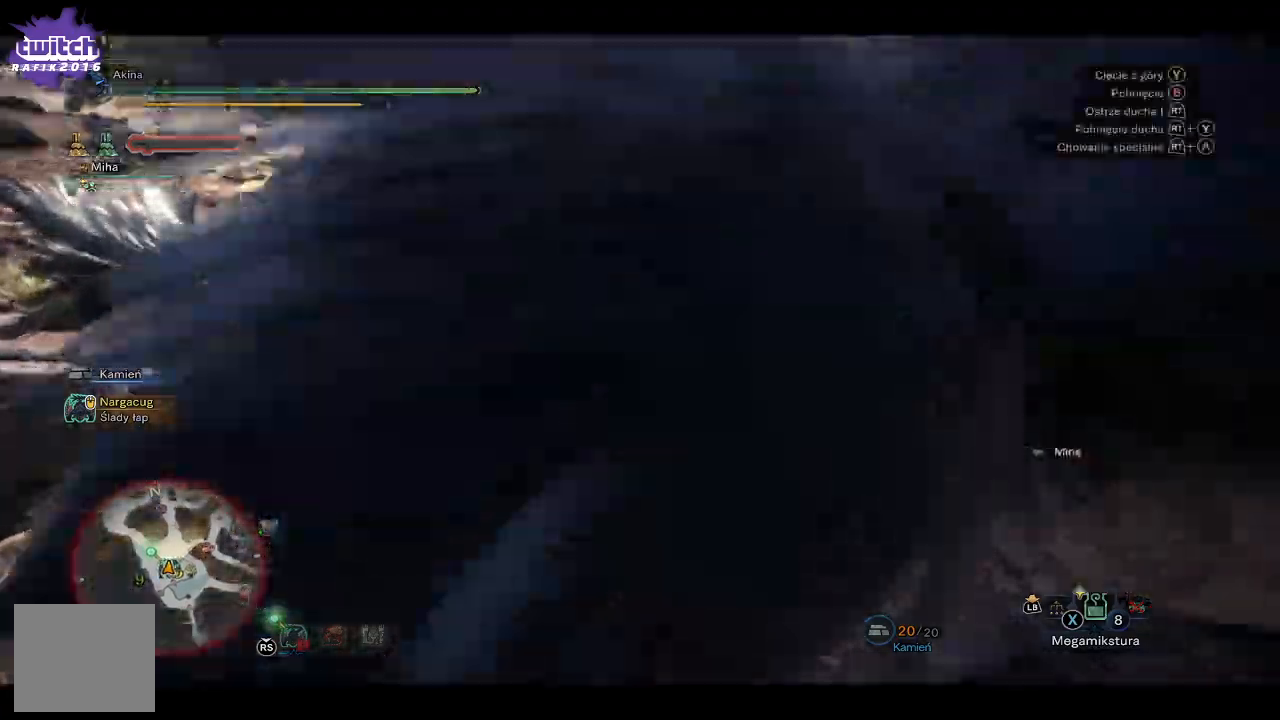
{"buttons": ["R2"], "left_stick": "up", "right_stick": "center", "events": [[117, "R2", "down"], [150, "left_stick", "up"], [167, "right_stick", "up"], [217, "right_stick", "center"], [233, "R2", "up"], [267, "R2", "down"], [400, "R2", "up"], [433, "R2", "down"]]}
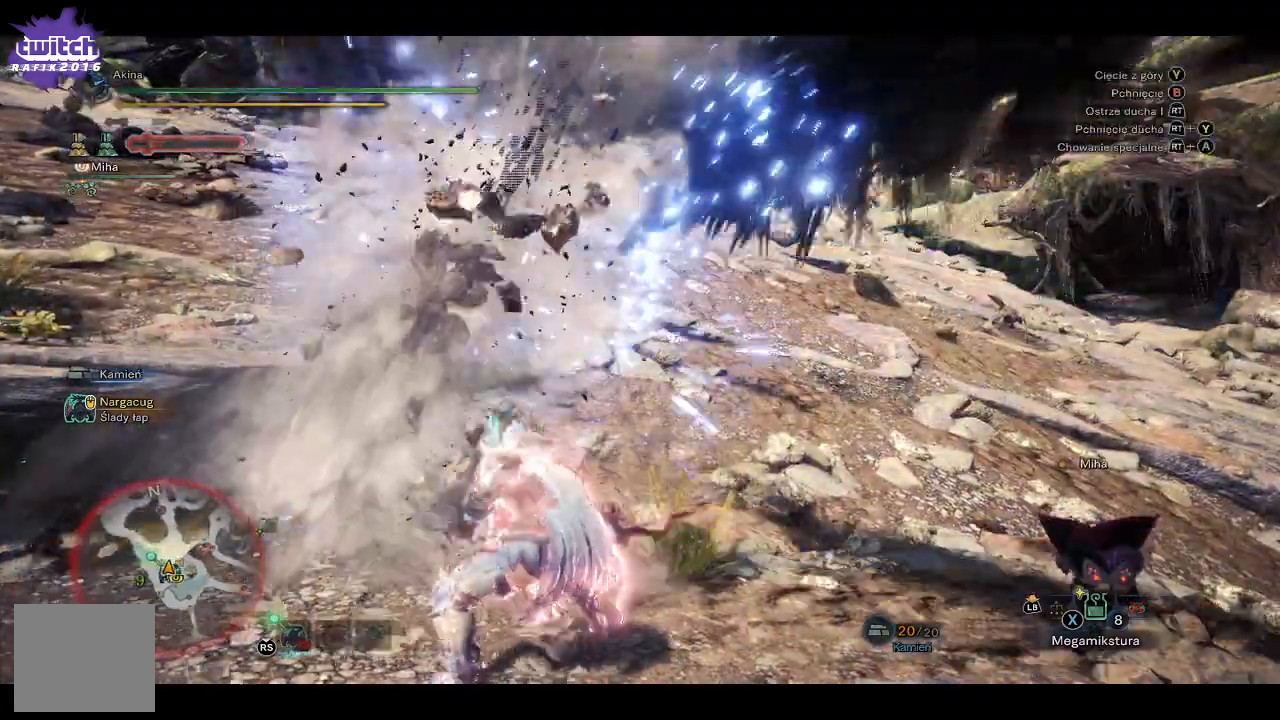
{"buttons": [], "left_stick": "up-right", "right_stick": "right", "events": [[67, "R2", "up"], [133, "right_stick", "right"], [150, "left_stick", "up-right"]]}
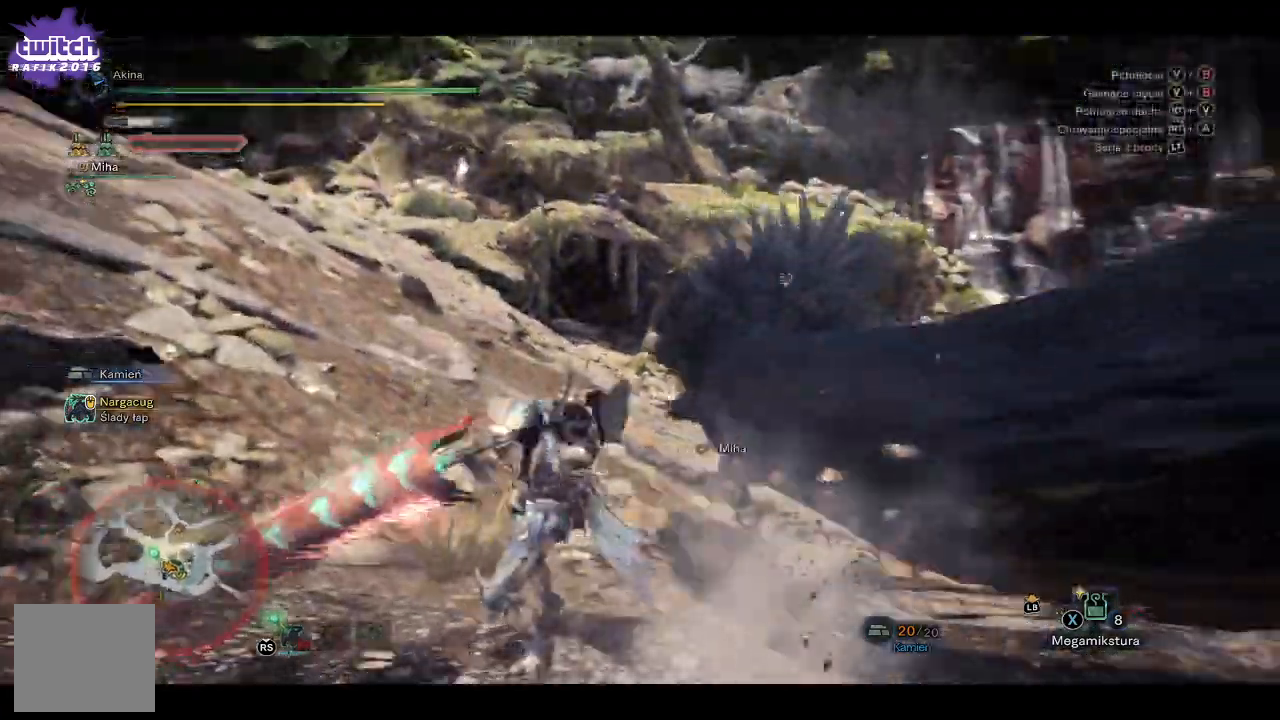
{"buttons": ["R2"], "left_stick": "up-right", "right_stick": "center", "events": [[250, "R2", "down"], [300, "right_stick", "center"], [367, "R2", "up"], [383, "R2", "down"]]}
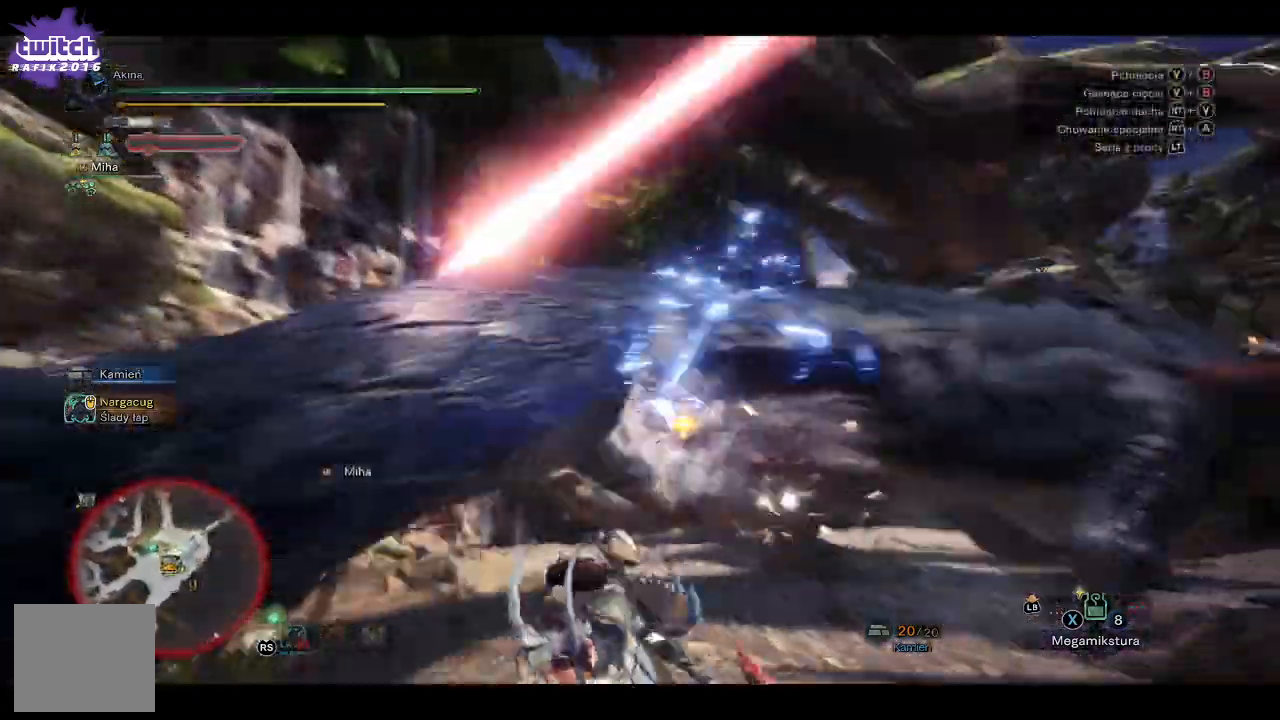
{"buttons": [], "left_stick": "up", "right_stick": "center", "events": [[33, "R2", "up"], [50, "left_stick", "up"], [67, "R2", "down"], [200, "R2", "up"]]}
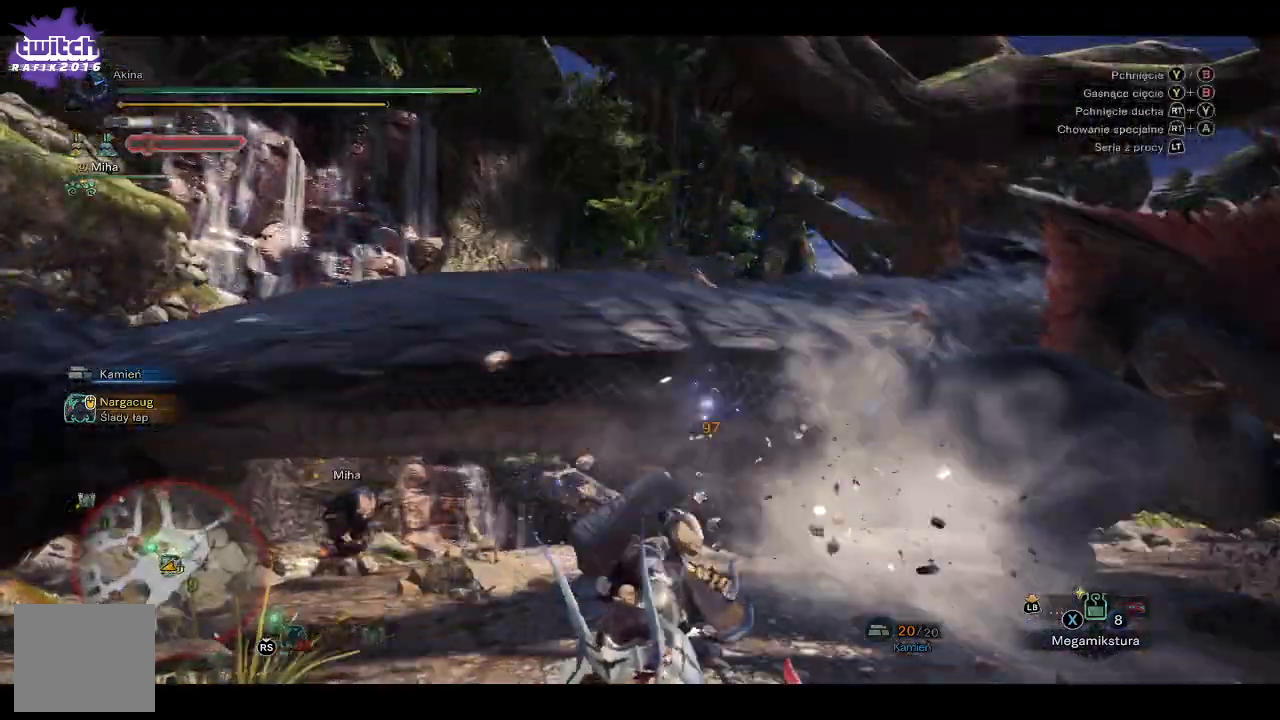
{"buttons": ["Y"], "left_stick": "up", "right_stick": "center", "events": [[300, "Y", "down"], [383, "Y", "up"], [483, "Y", "down"]]}
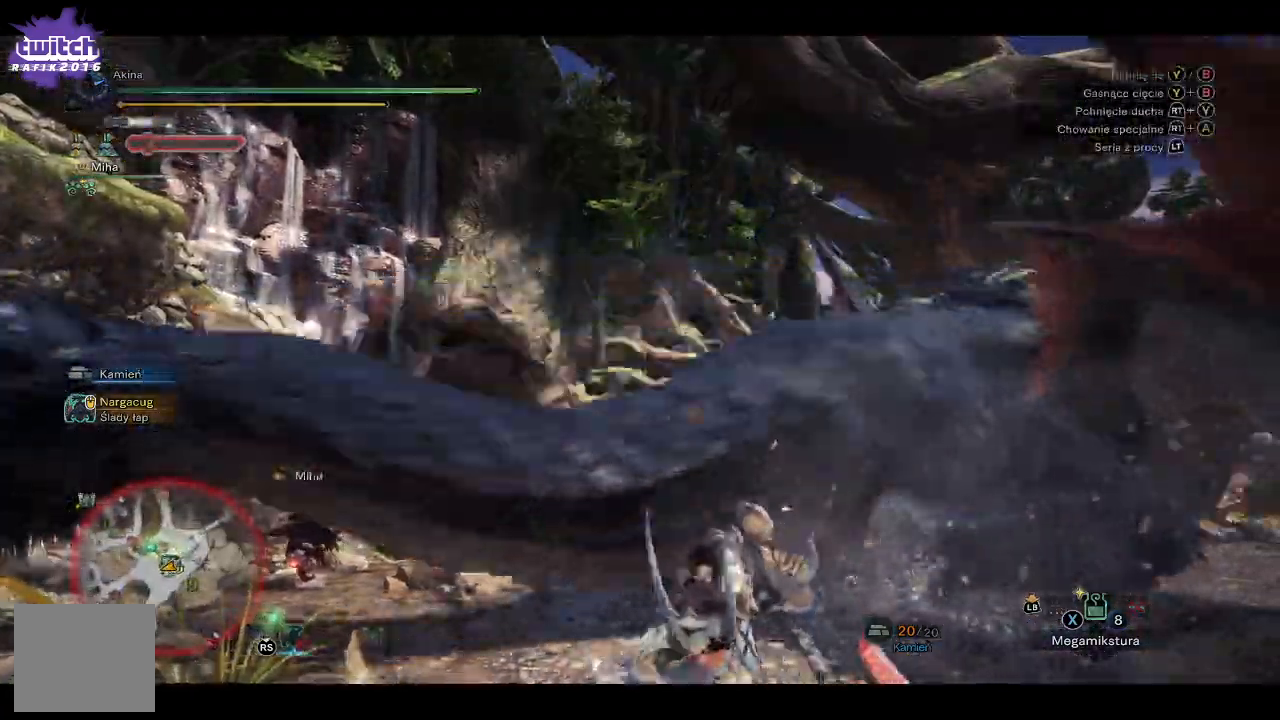
{"buttons": [], "left_stick": "up", "right_stick": "center", "events": [[83, "Y", "up"], [183, "Y", "down"], [283, "Y", "up"], [367, "Y", "down"], [483, "Y", "up"]]}
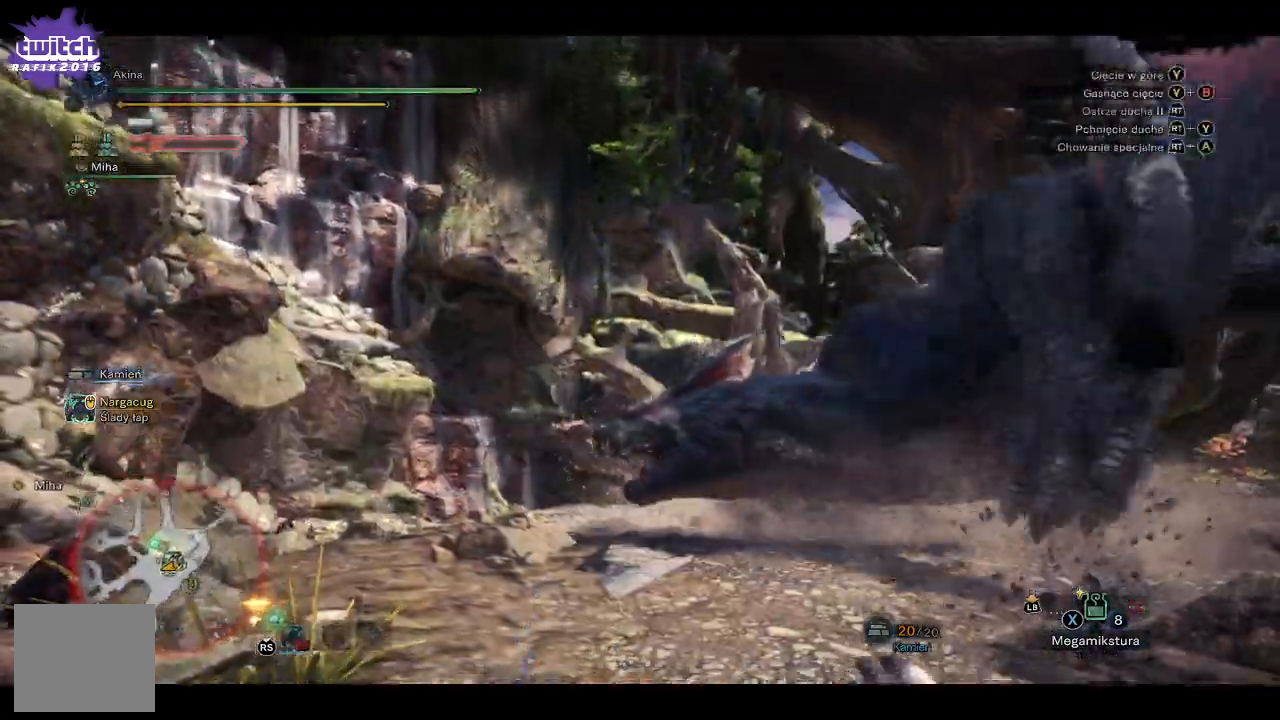
{"buttons": [], "left_stick": "up", "right_stick": "right", "events": [[33, "Y", "down"], [167, "Y", "up"], [500, "right_stick", "right"]]}
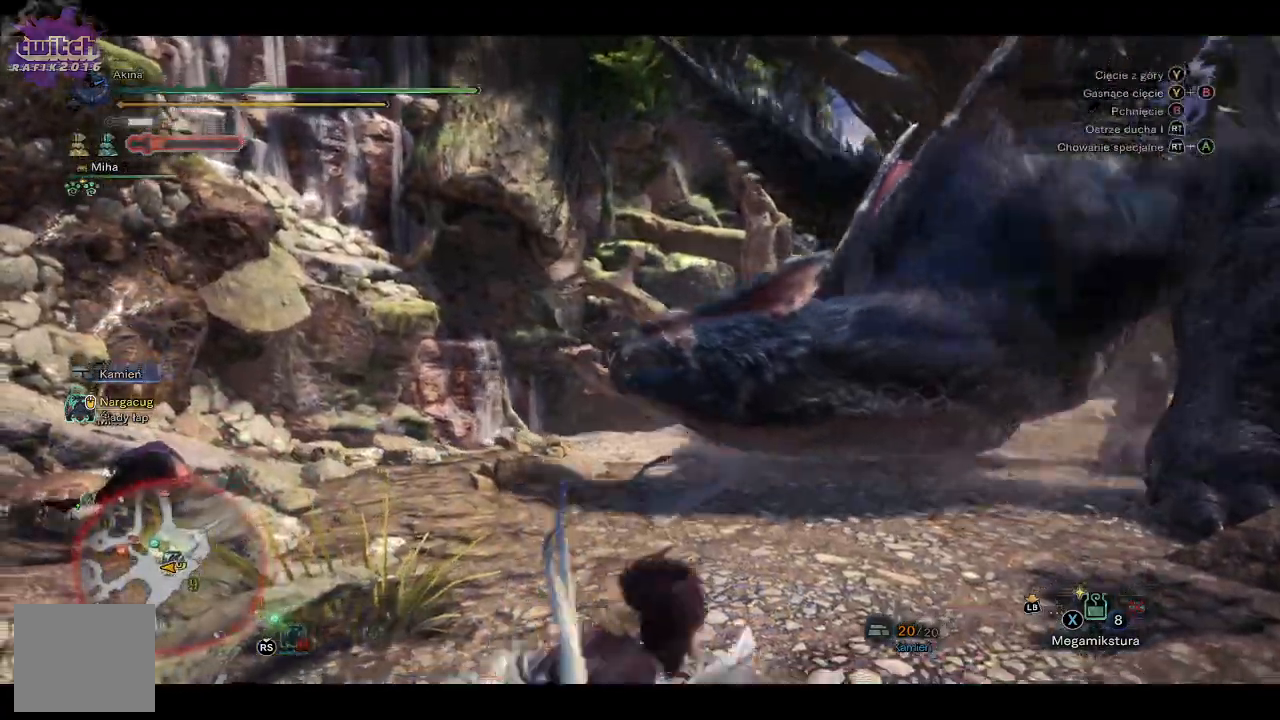
{"buttons": [], "left_stick": "up", "right_stick": "center", "events": [[267, "right_stick", "center"]]}
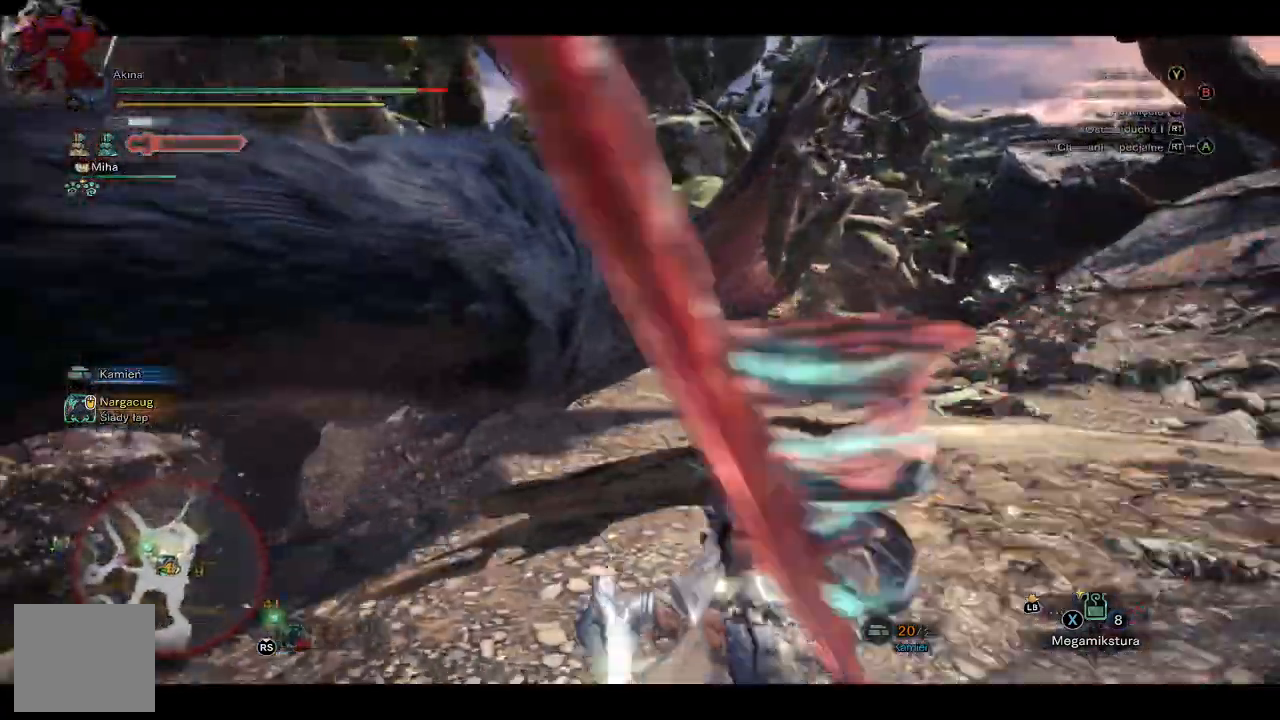
{"buttons": [], "left_stick": "up", "right_stick": "center", "events": [[133, "A", "down"], [250, "A", "up"]]}